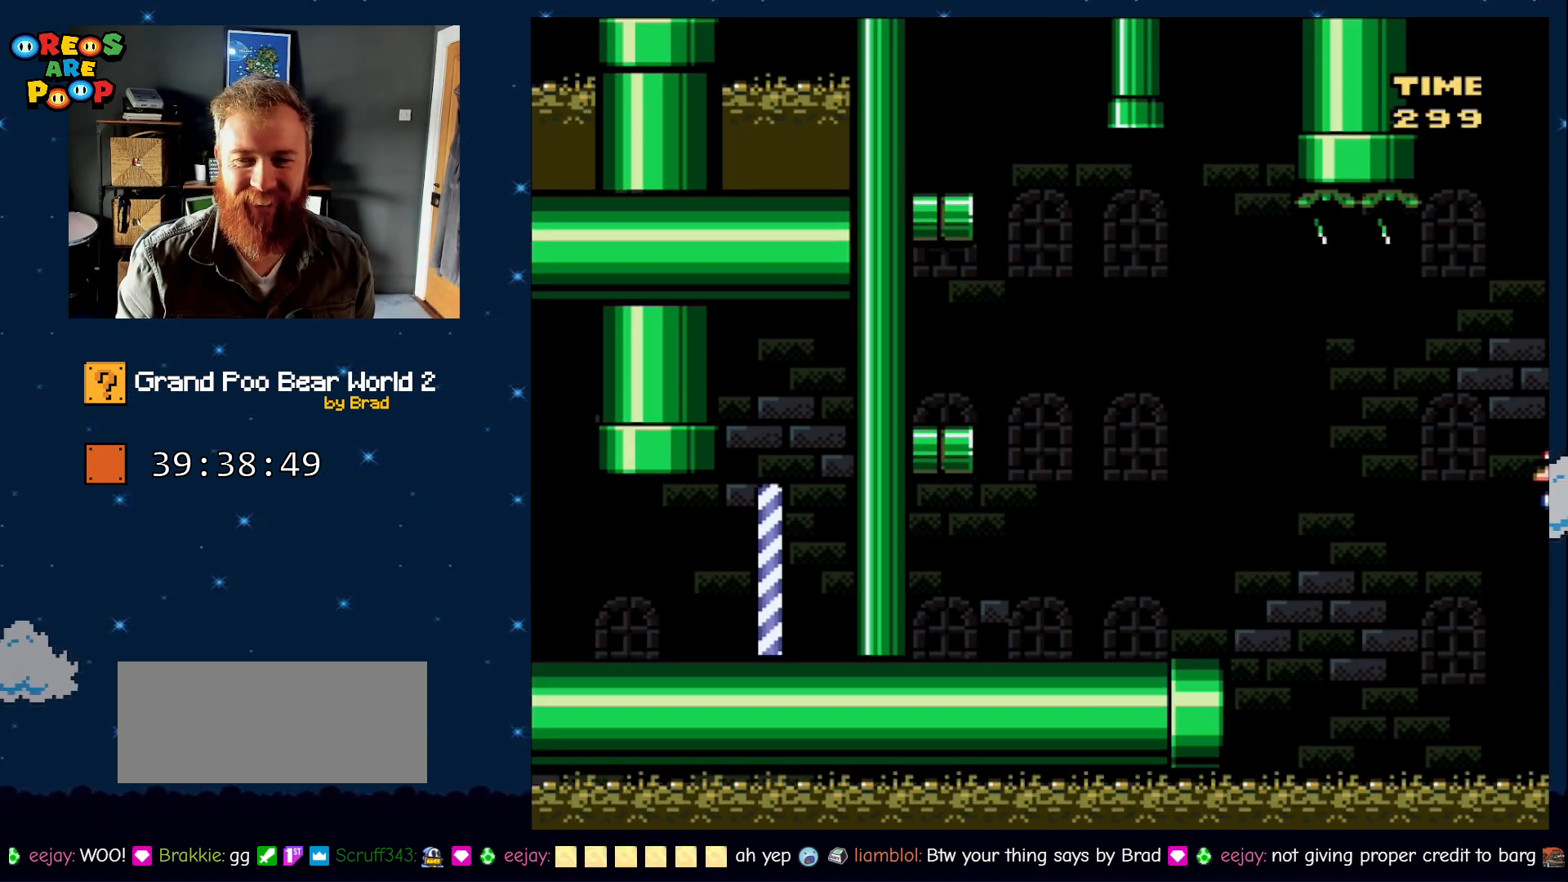
Gameplay with a controller (Nintendo layout); each line is a JSON object with the inputs held at the frame after it (dt_ms = milliseconds from this image to that frame). "events" lists button and stick changes between this image and that frame as [ms after this image, input, new state], when the widget could be followed in between. Not read: L1 L3 R1 R3 SELECT.
{"dt_ms": 500, "buttons": ["B", "Y", "DPAD_LEFT"], "events": []}
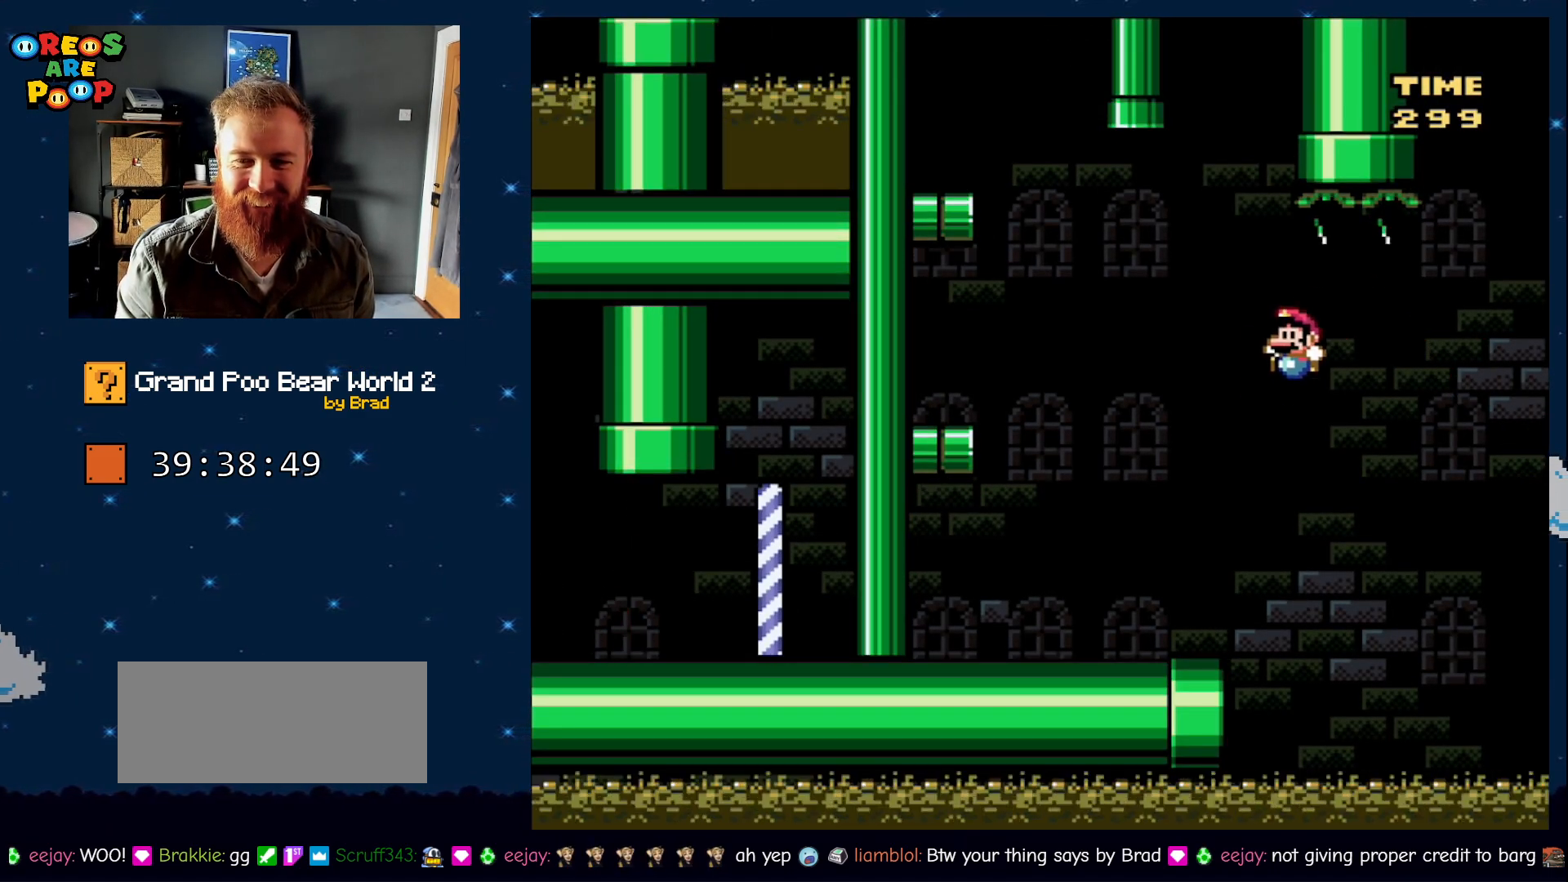
{"dt_ms": 500, "buttons": ["B", "Y", "DPAD_LEFT"], "events": [[67, "B", "up"], [183, "DPAD_LEFT", "up"], [183, "DPAD_RIGHT", "down"], [350, "B", "down"], [350, "DPAD_LEFT", "down"], [350, "DPAD_RIGHT", "up"]]}
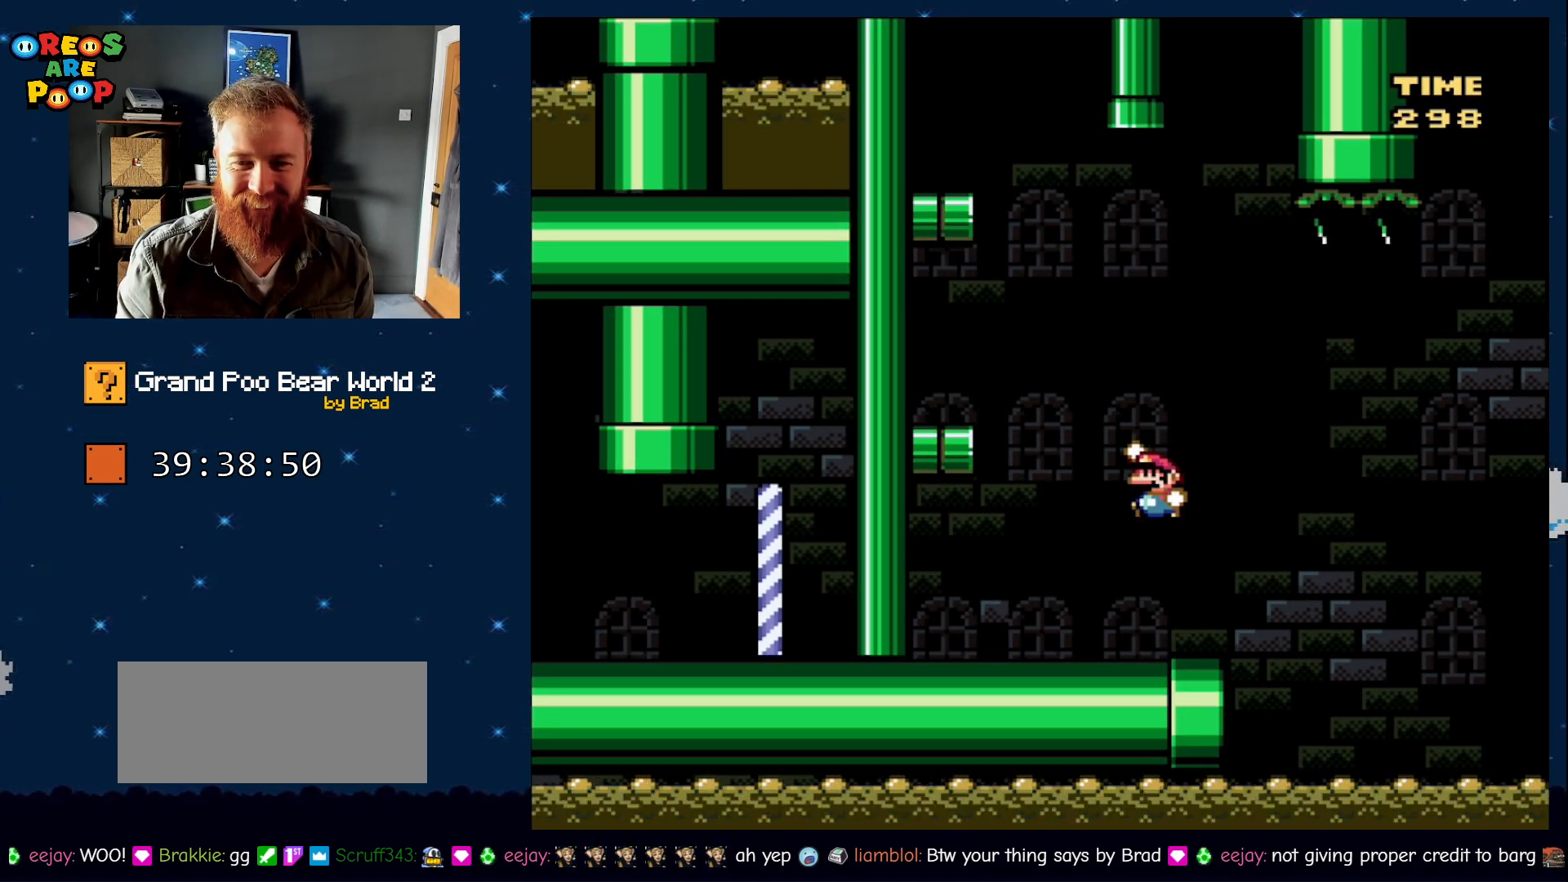
{"dt_ms": 500, "buttons": ["Y"], "events": [[500, "B", "up"], [500, "DPAD_LEFT", "up"]]}
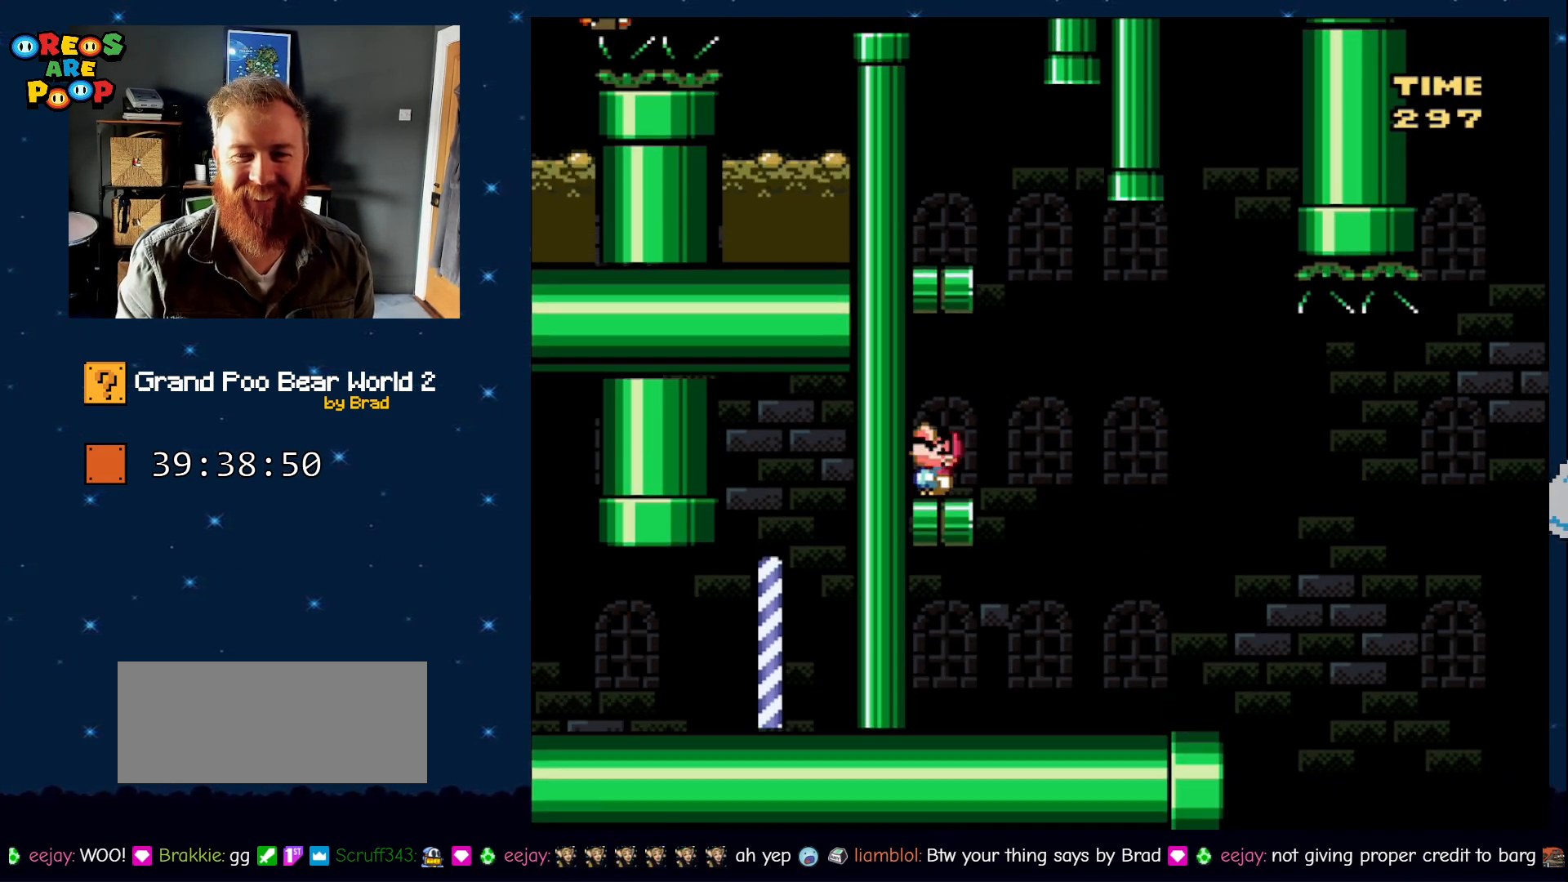
{"dt_ms": 500, "buttons": ["B", "Y", "DPAD_LEFT"], "events": [[50, "DPAD_RIGHT", "down"], [267, "B", "down"], [300, "DPAD_RIGHT", "up"], [350, "DPAD_LEFT", "down"]]}
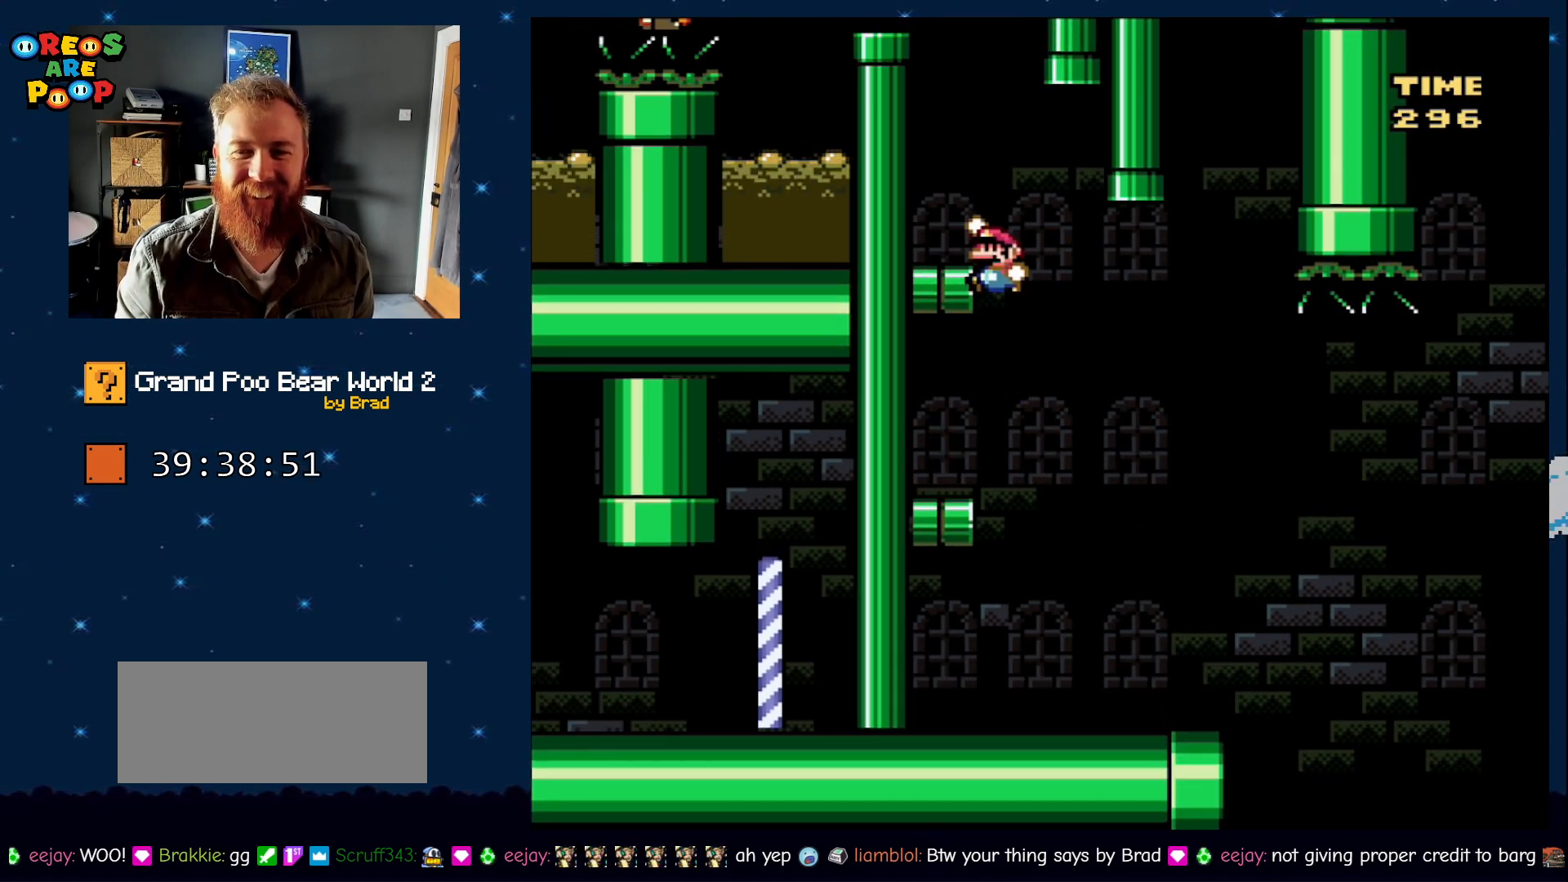
{"dt_ms": 500, "buttons": ["B", "Y", "DPAD_LEFT"], "events": [[233, "B", "up"], [500, "B", "down"]]}
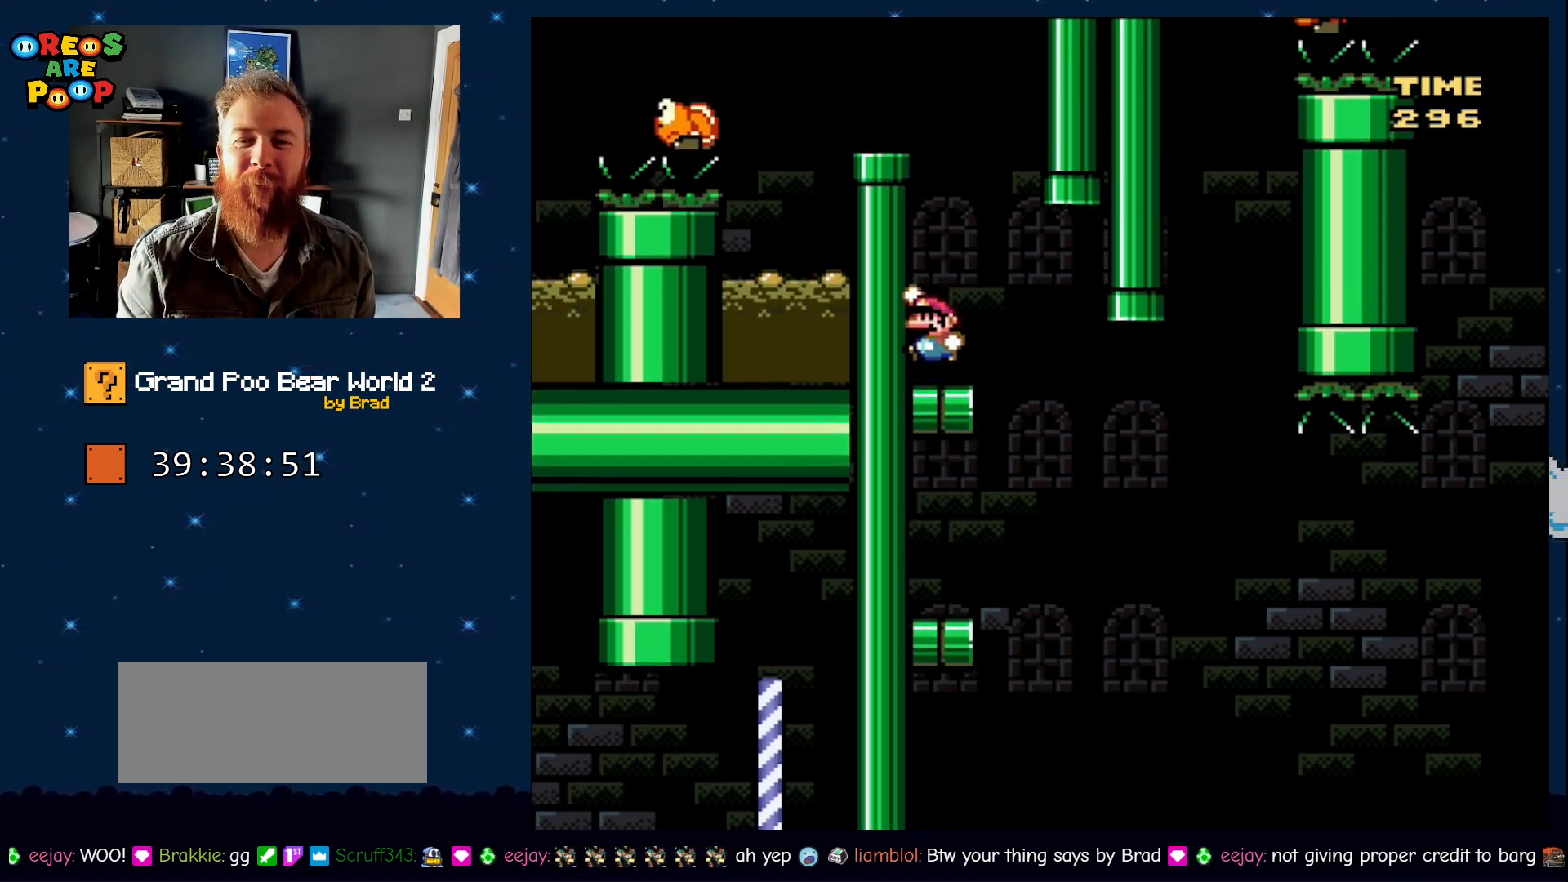
{"dt_ms": 500, "buttons": ["Y"], "events": [[433, "DPAD_LEFT", "up"], [483, "B", "up"]]}
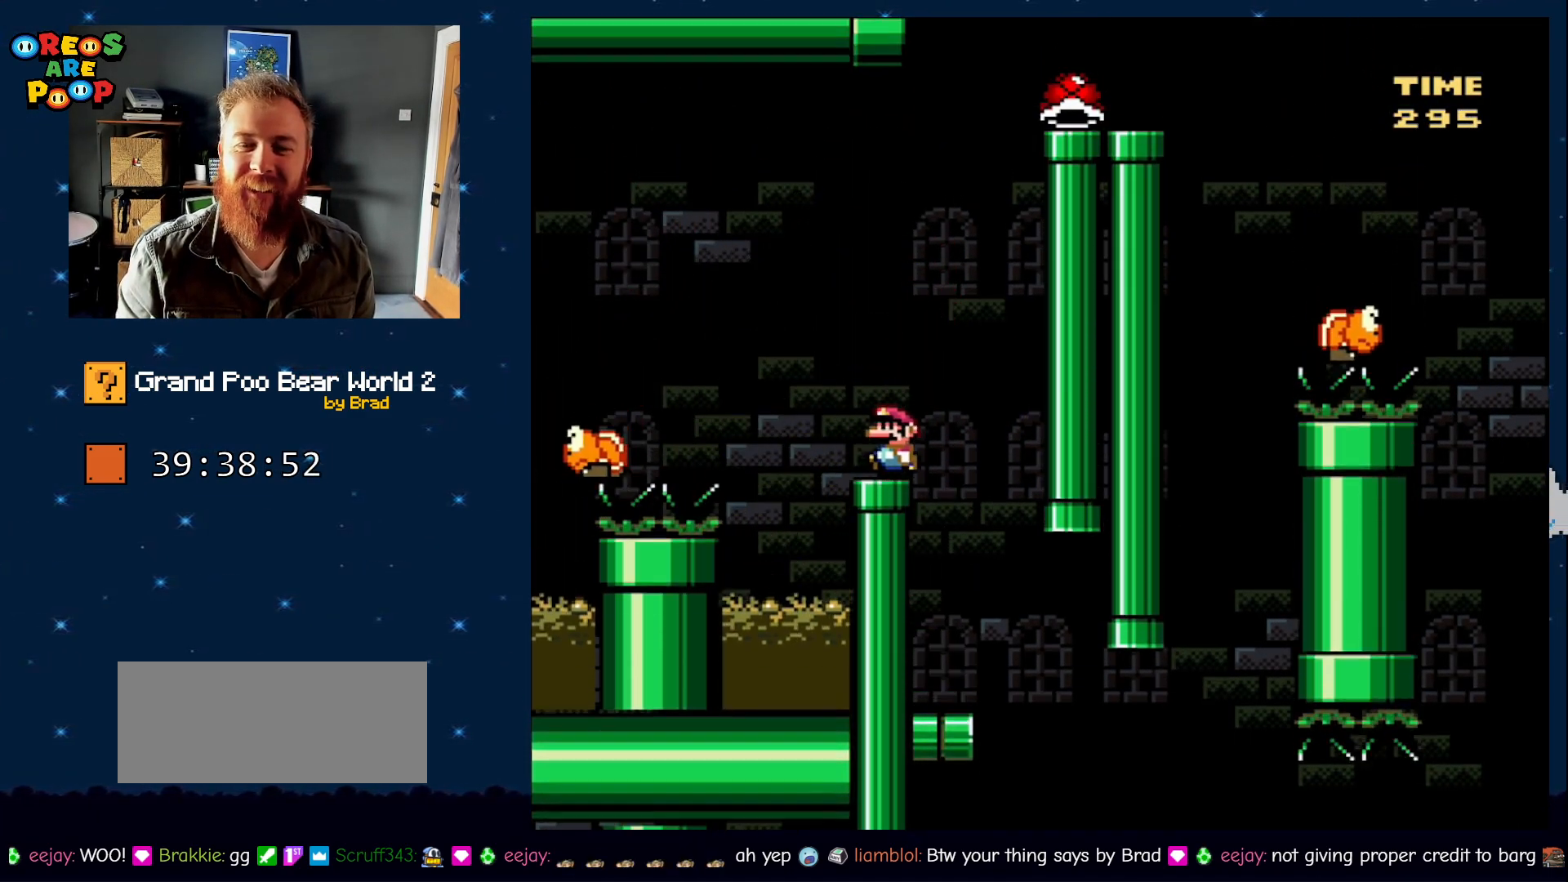
{"dt_ms": 500, "buttons": ["B", "Y", "DPAD_LEFT"], "events": [[67, "DPAD_RIGHT", "down"], [183, "DPAD_RIGHT", "up"], [467, "B", "down"], [467, "DPAD_LEFT", "down"]]}
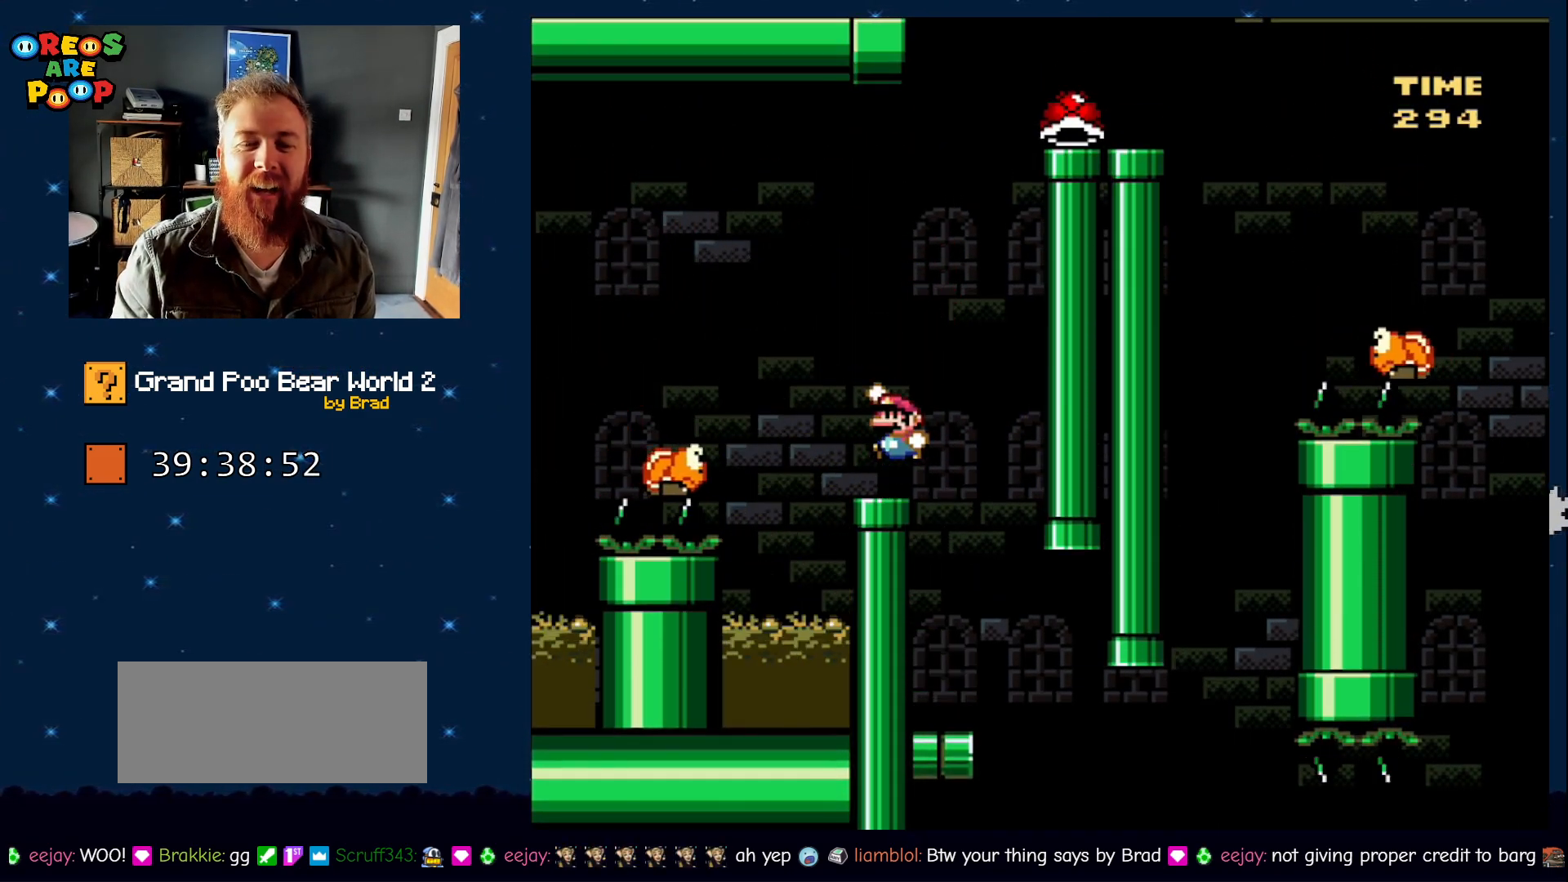
{"dt_ms": 500, "buttons": ["B", "Y"], "events": [[250, "B", "up"], [333, "DPAD_LEFT", "up"], [467, "B", "down"]]}
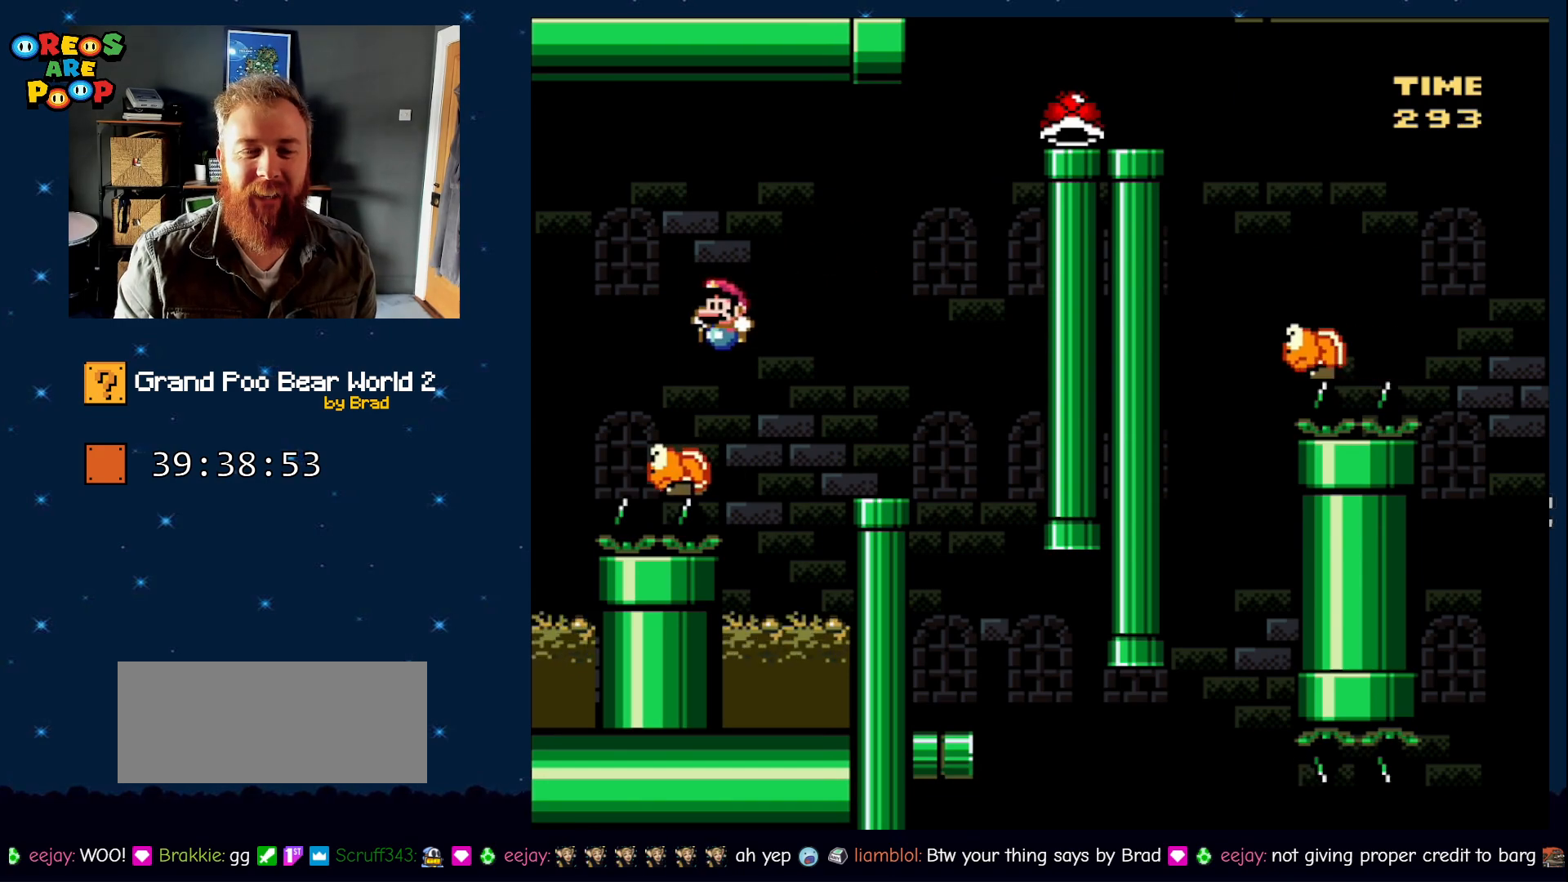
{"dt_ms": 500, "buttons": ["B", "Y", "DPAD_LEFT"], "events": [[17, "DPAD_LEFT", "down"]]}
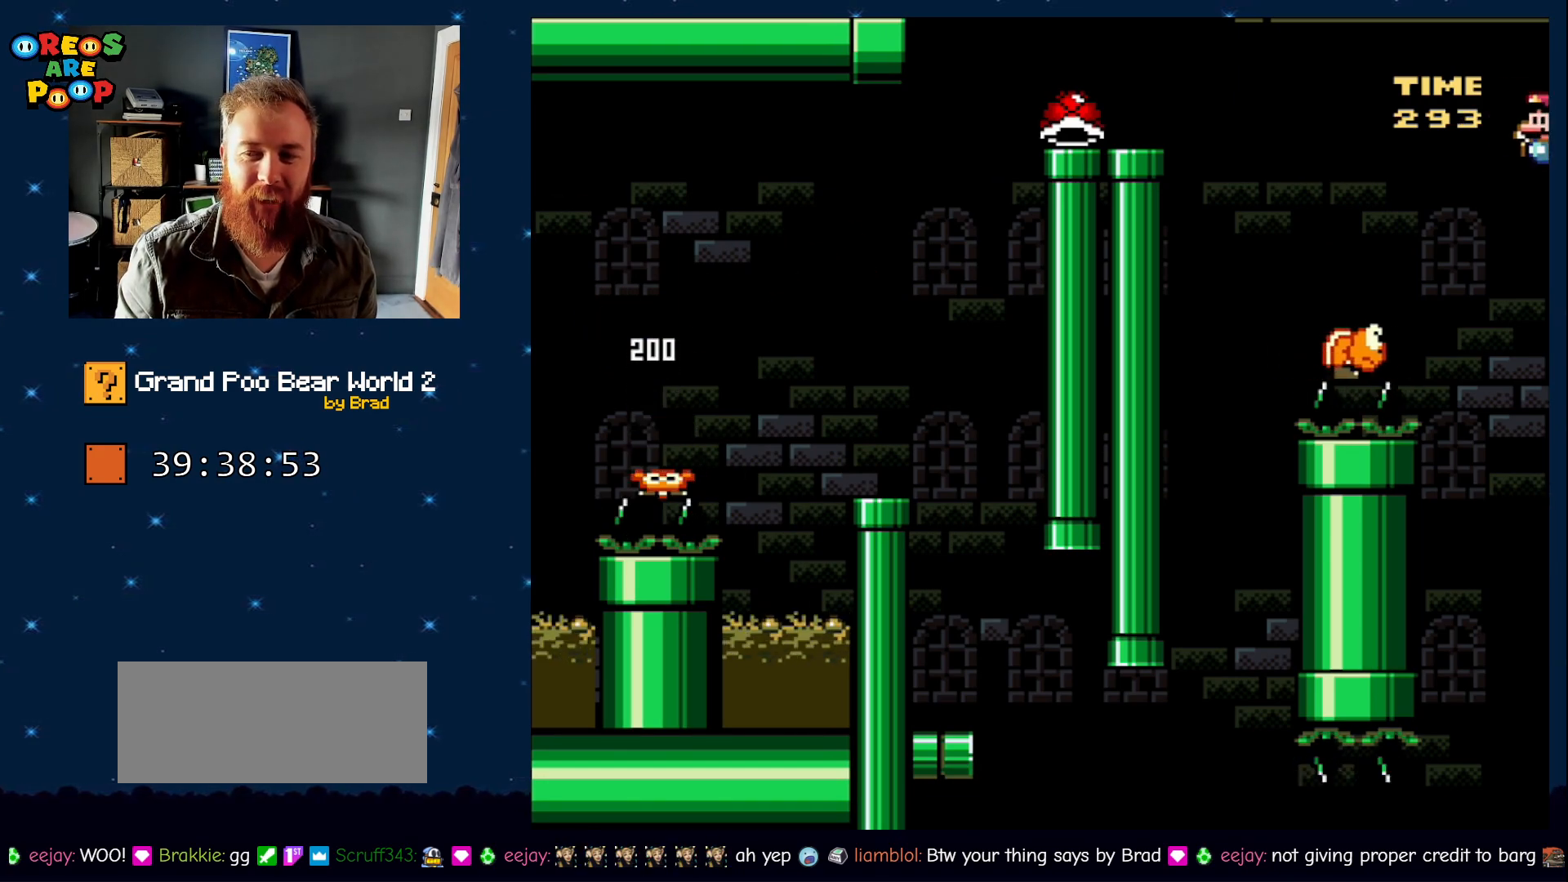
{"dt_ms": 500, "buttons": ["B", "Y", "DPAD_LEFT"], "events": [[283, "DPAD_LEFT", "up"], [317, "DPAD_RIGHT", "down"], [467, "DPAD_LEFT", "down"], [467, "DPAD_RIGHT", "up"]]}
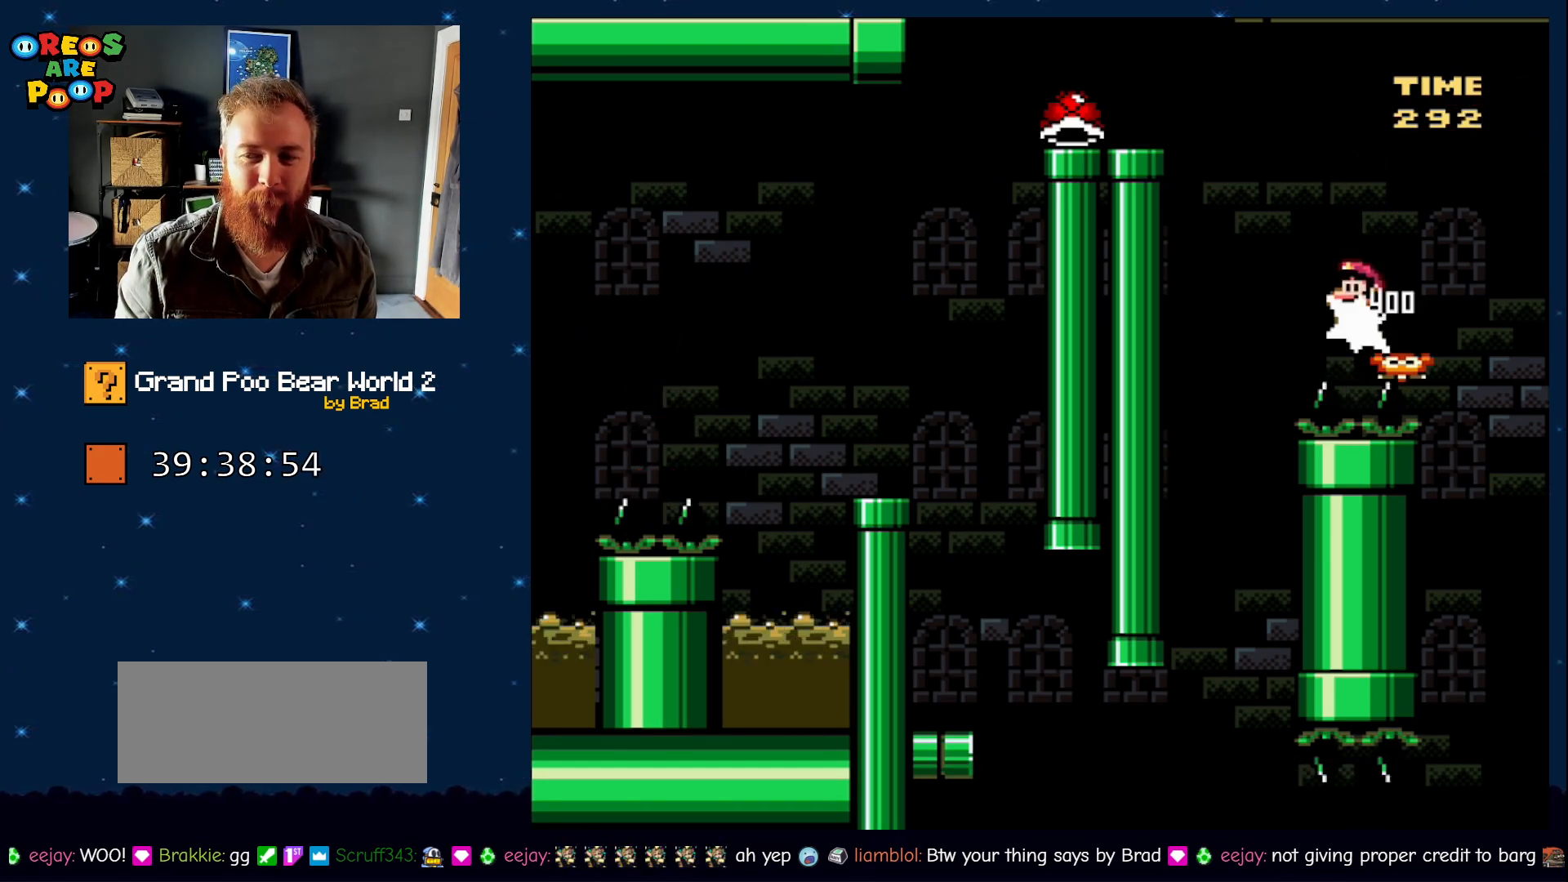
{"dt_ms": 500, "buttons": ["B", "Y"], "events": [[500, "DPAD_LEFT", "up"]]}
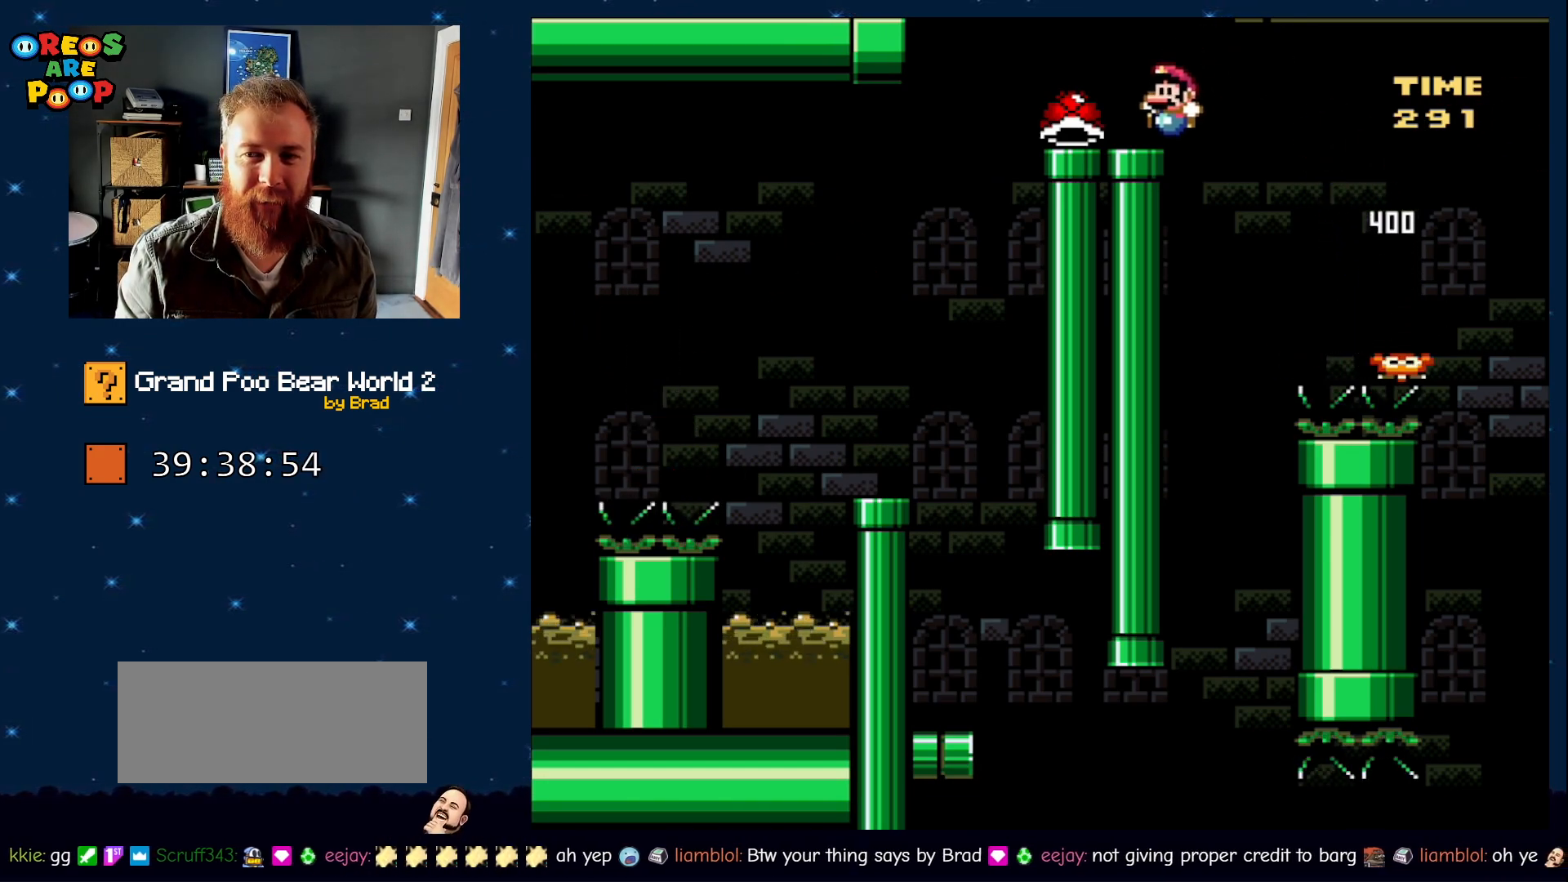
{"dt_ms": 500, "buttons": ["Y"], "events": [[83, "DPAD_RIGHT", "down"], [133, "B", "up"], [217, "DPAD_RIGHT", "up"]]}
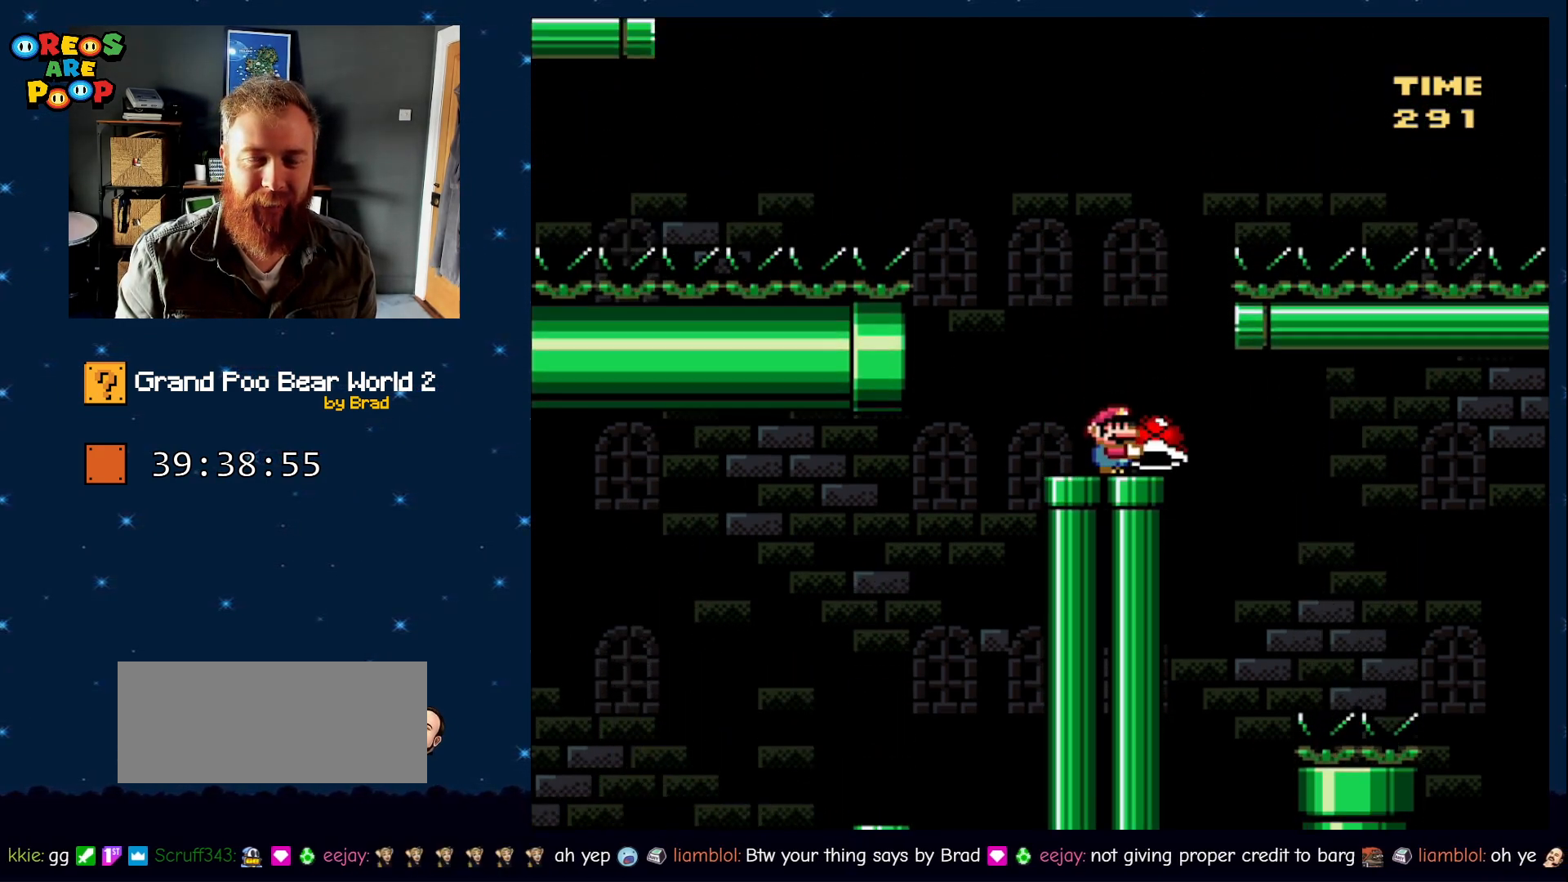
{"dt_ms": 1000, "buttons": ["Y"], "events": [[100, "A", "down"], [150, "A", "up"]]}
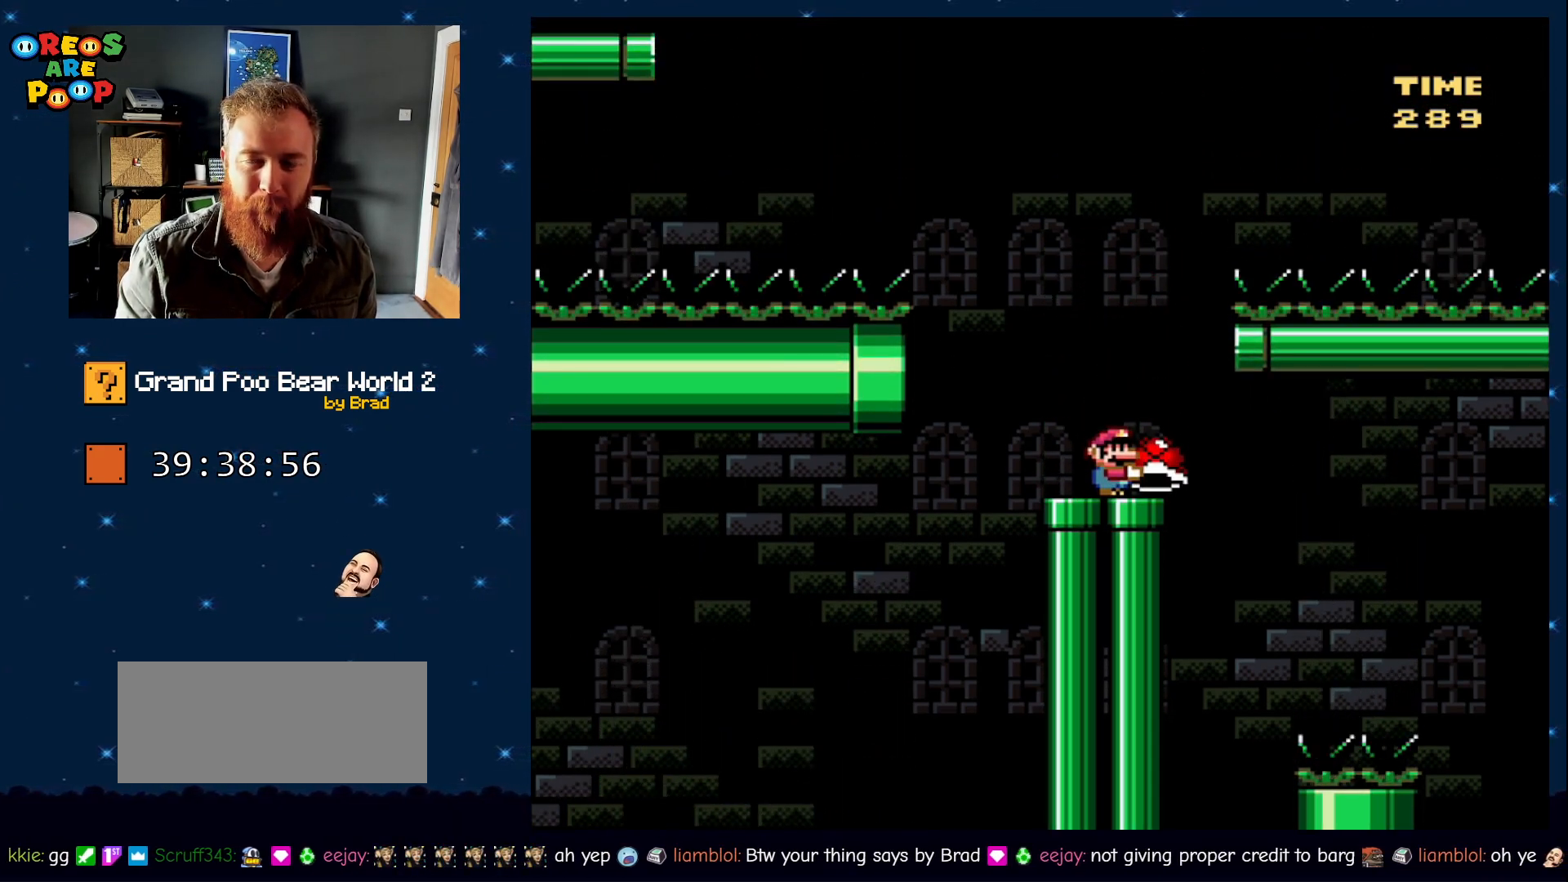
{"dt_ms": 500, "buttons": ["Y"], "events": []}
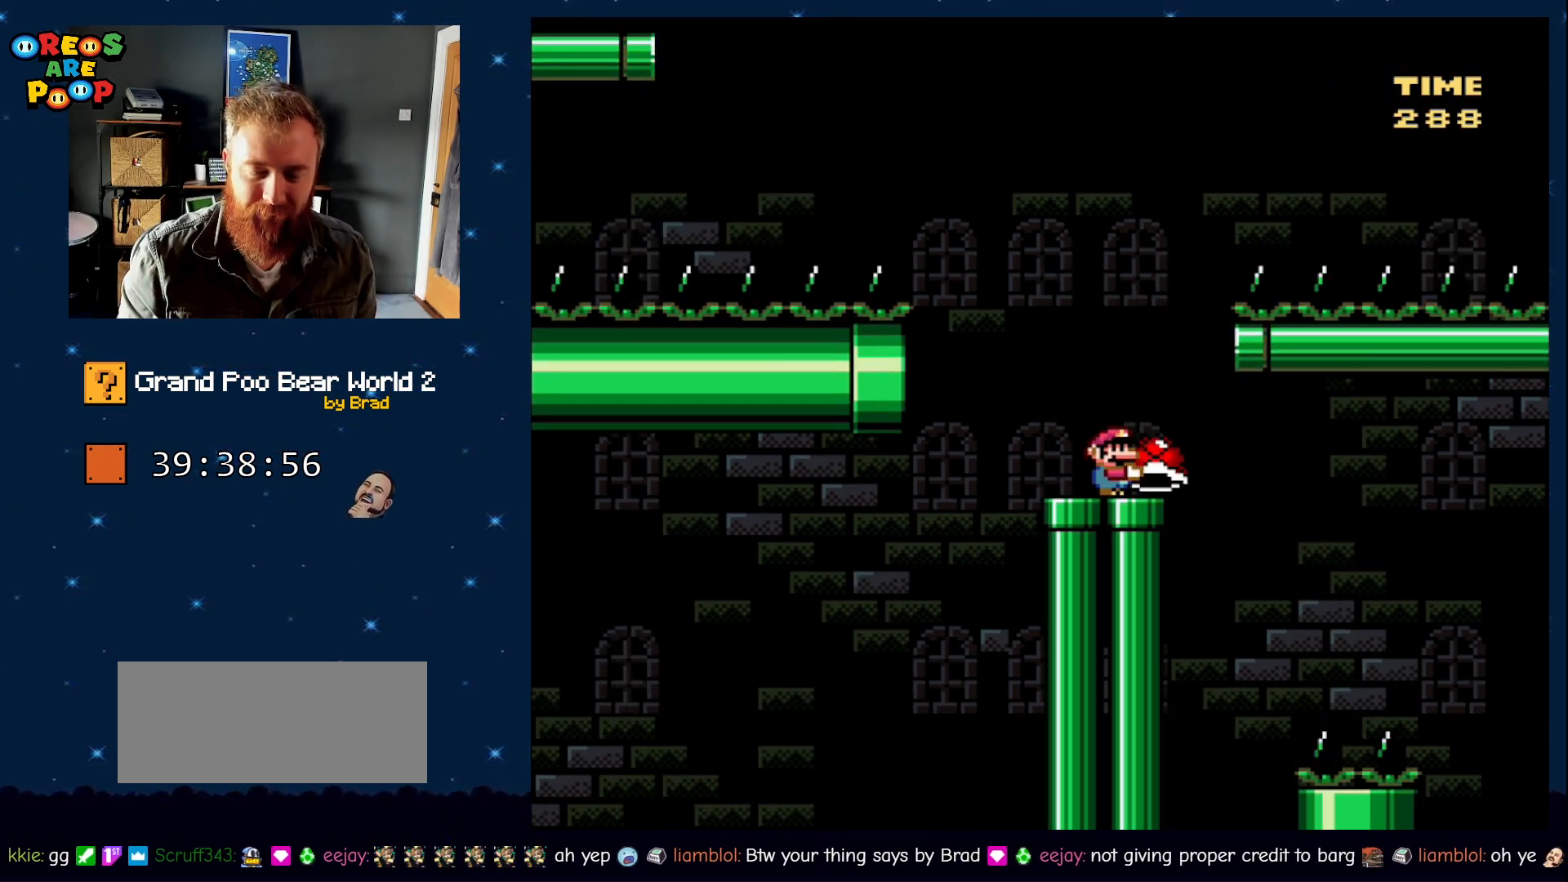
{"dt_ms": 500, "buttons": ["Y"], "events": []}
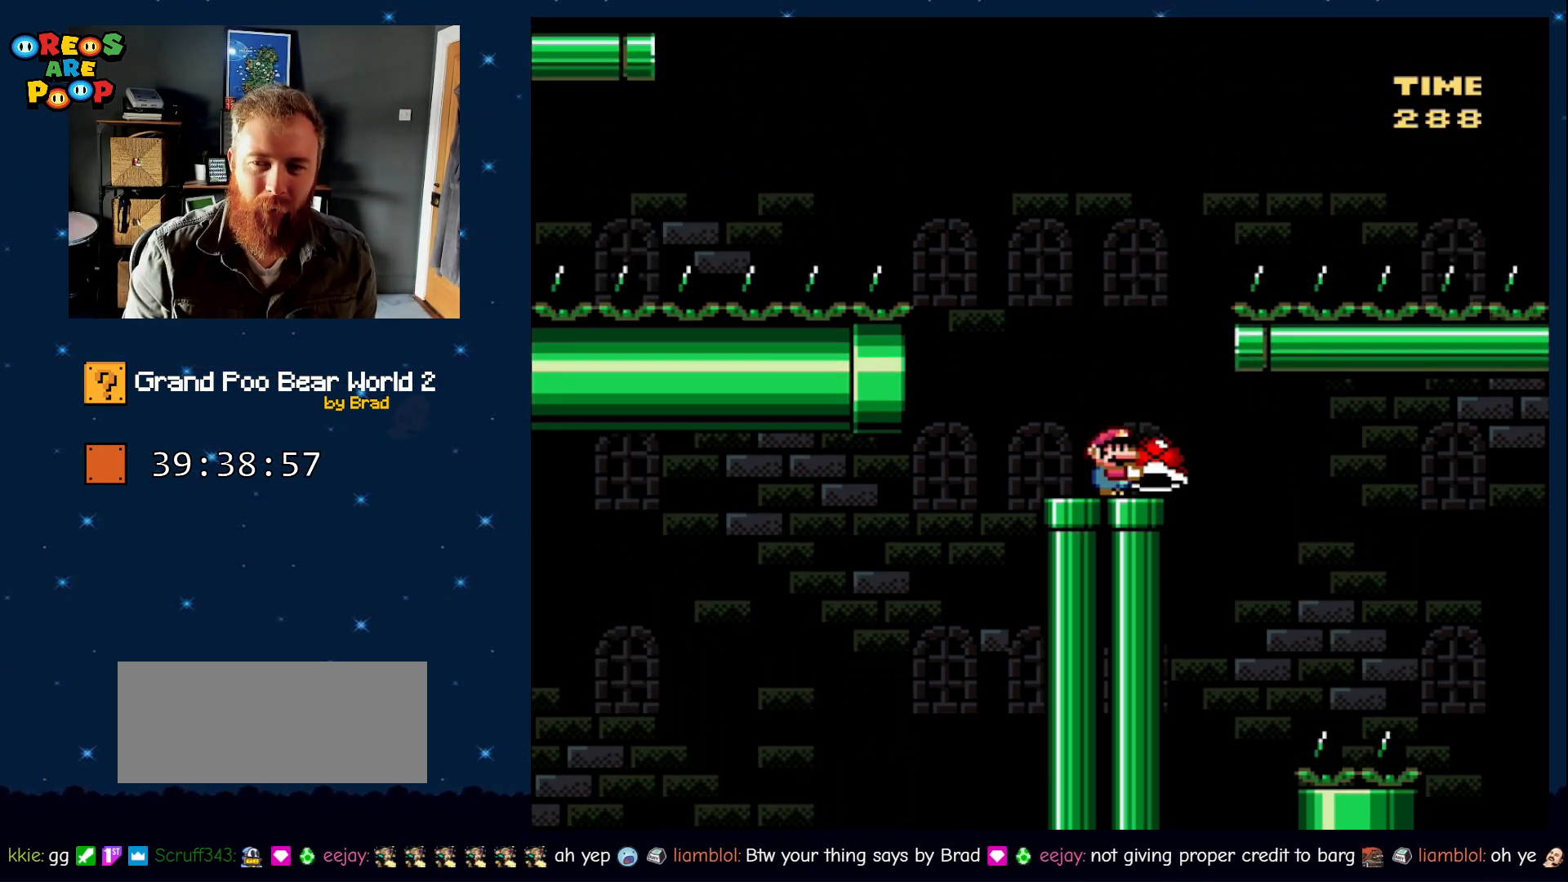
{"dt_ms": 500, "buttons": ["Y"], "events": []}
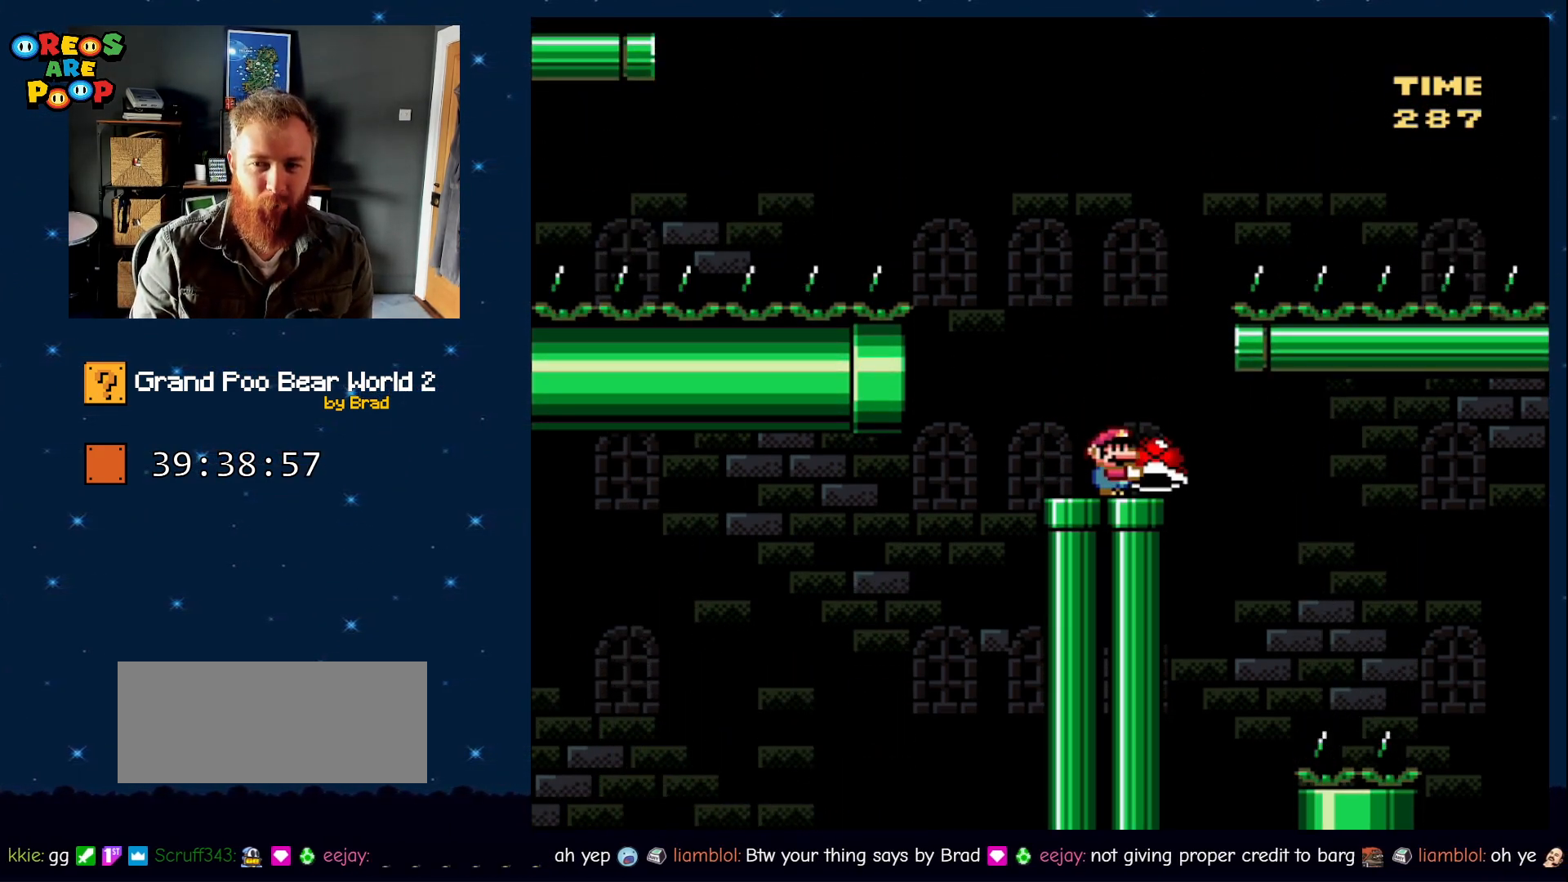
{"dt_ms": 500, "buttons": ["Y"], "events": []}